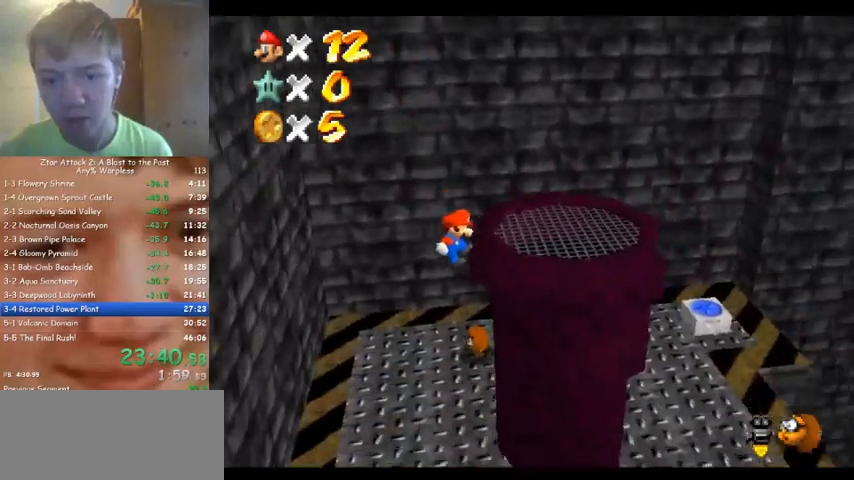
Gameplay with a controller (Nintendo layout); each line is a JSON object with the inputs held at the frame after it. "events" lists button and stick changes between this image and that frame as [ms after this image, input, new state], when the widget could be followed in between. Not read: A B L3 R3 Z.
{"buttons": [], "left_stick": "right", "events": [[167, "left_stick", "up"], [233, "left_stick", "left"], [467, "left_stick", "right"]]}
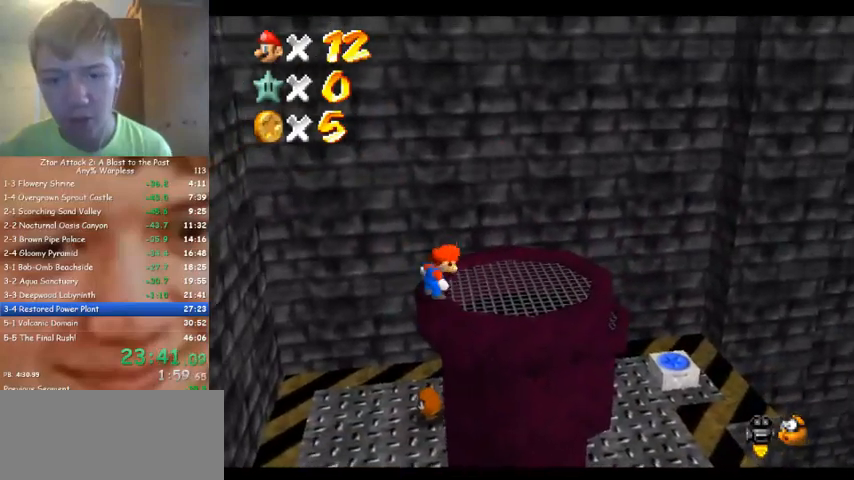
{"buttons": [], "left_stick": "up-right", "events": [[100, "left_stick", "up-right"]]}
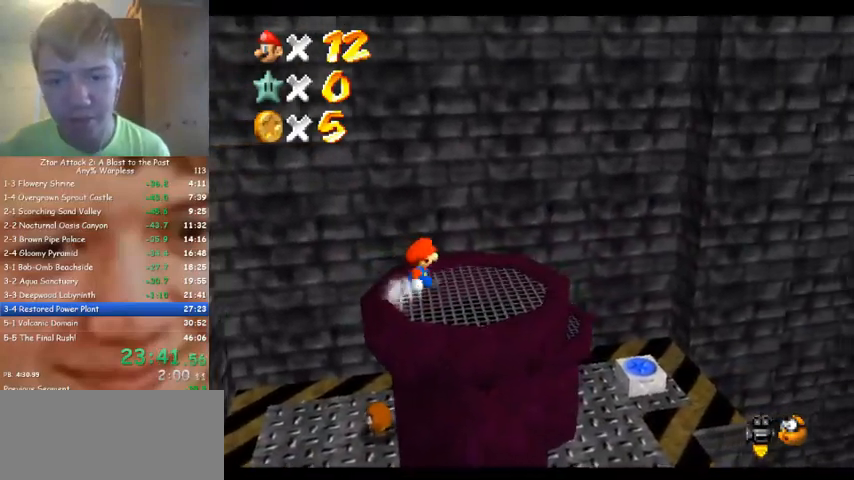
{"buttons": [], "left_stick": "down-left", "events": [[33, "left_stick", "down-right"], [100, "left_stick", "down-left"]]}
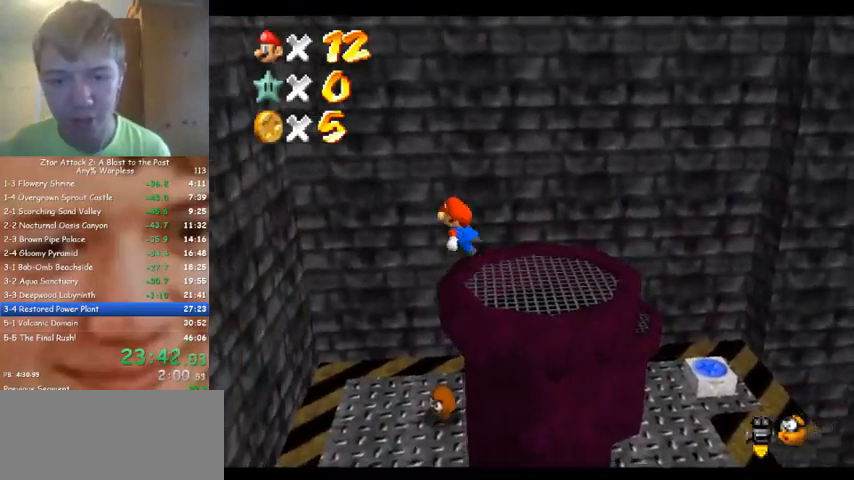
{"buttons": [], "left_stick": "left", "events": [[33, "left_stick", "left"]]}
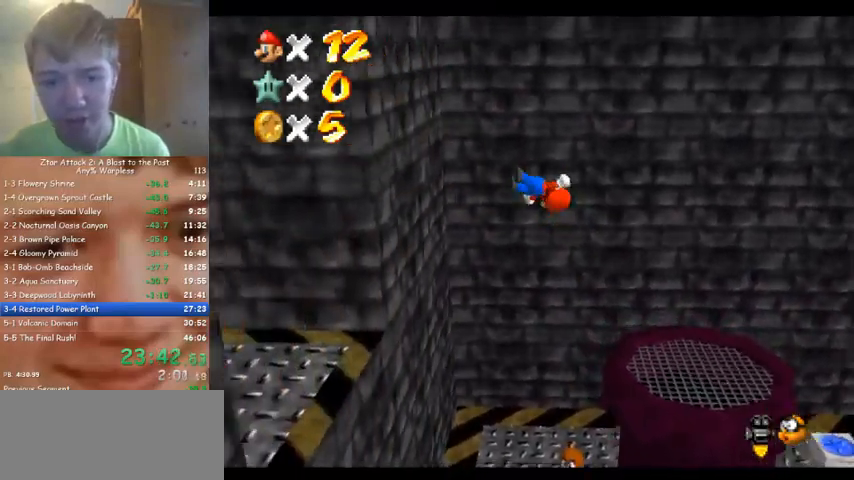
{"buttons": [], "left_stick": "left", "events": []}
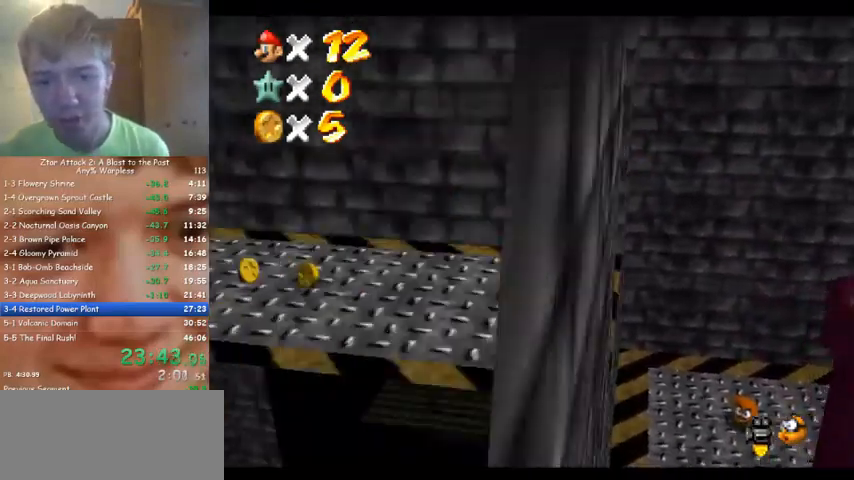
{"buttons": [], "left_stick": "up-left", "events": [[100, "left_stick", "up-left"], [200, "C_DOWN", "down"], [200, "C_RIGHT", "down"], [267, "C_DOWN", "up"], [300, "C_RIGHT", "up"], [367, "C_RIGHT", "down"], [500, "C_RIGHT", "up"]]}
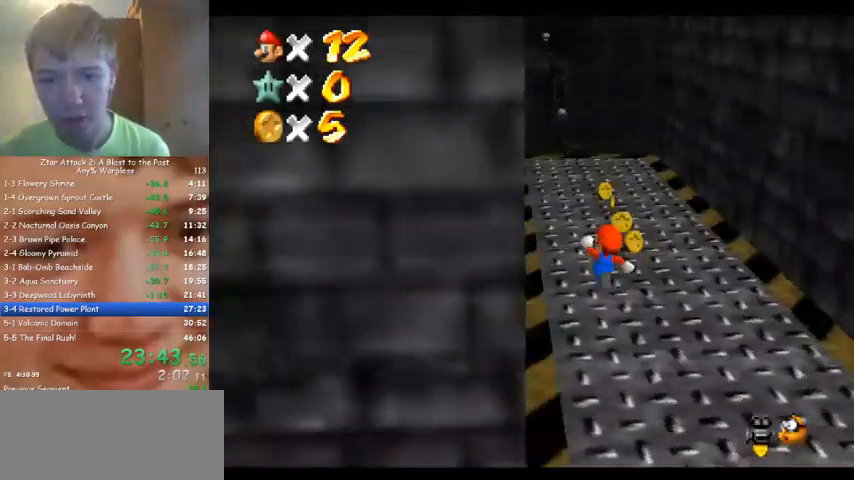
{"buttons": [], "left_stick": "up-right", "events": [[67, "left_stick", "up"], [433, "left_stick", "up-right"]]}
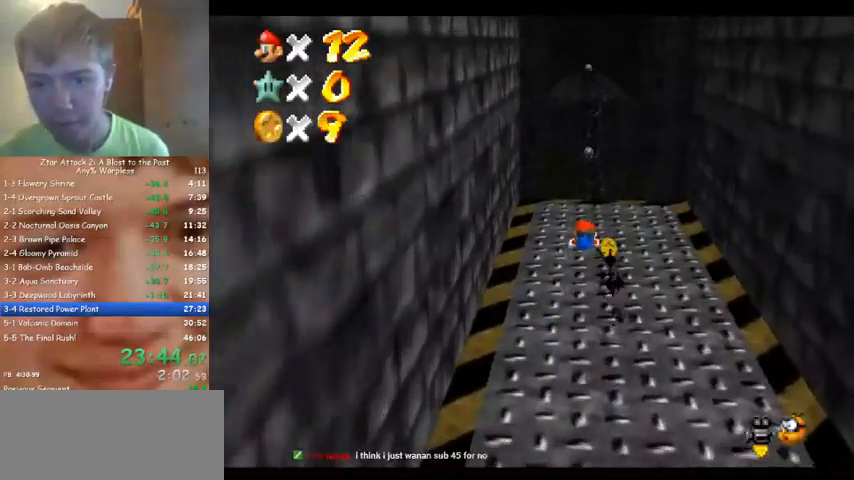
{"buttons": [], "left_stick": "up", "events": [[167, "left_stick", "right"], [333, "left_stick", "left"], [467, "left_stick", "up"]]}
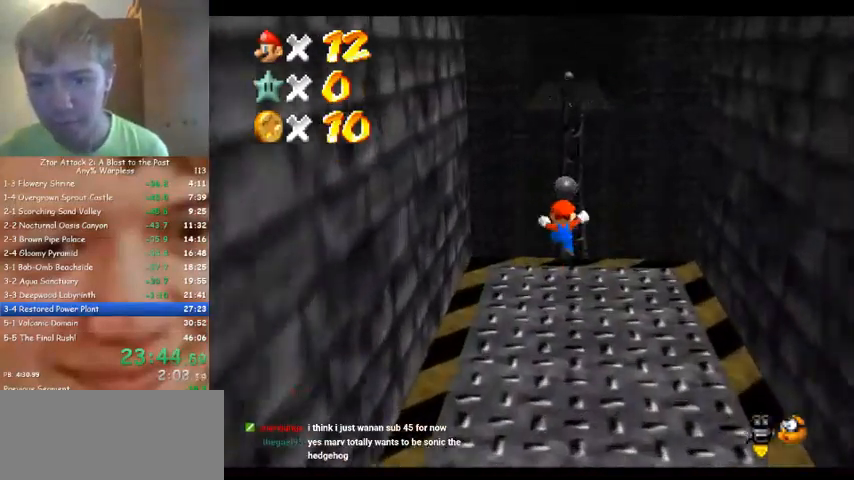
{"buttons": [], "left_stick": "right", "events": [[500, "left_stick", "right"]]}
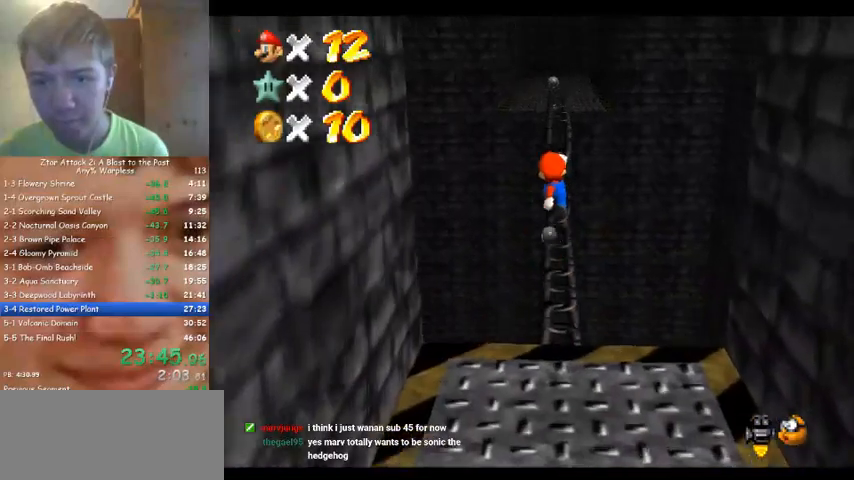
{"buttons": [], "left_stick": "up", "events": [[100, "left_stick", "up"]]}
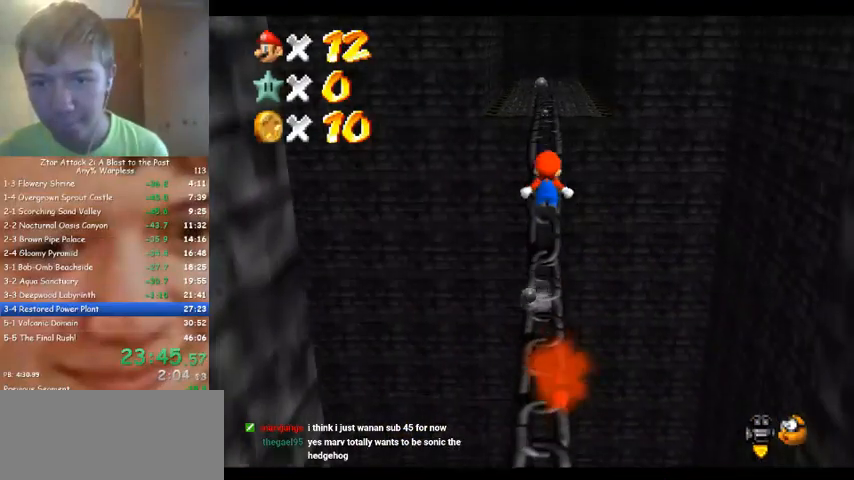
{"buttons": [], "left_stick": "up", "events": []}
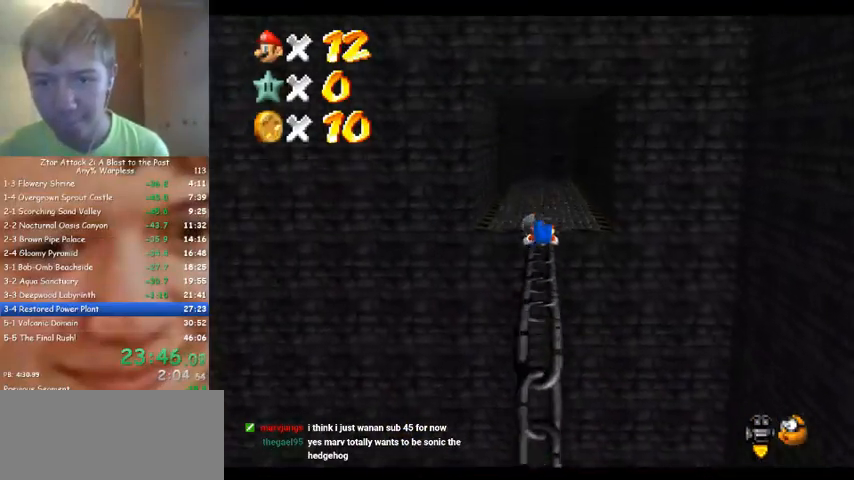
{"buttons": [], "left_stick": "up", "events": []}
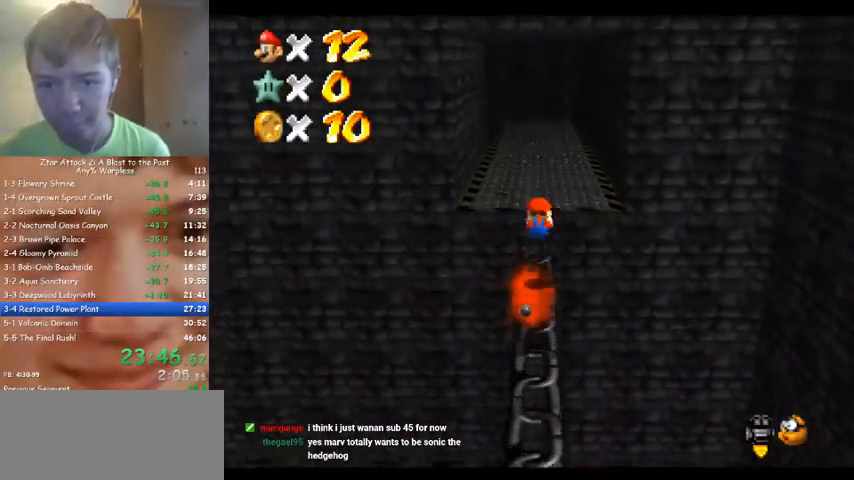
{"buttons": [], "left_stick": "up", "events": []}
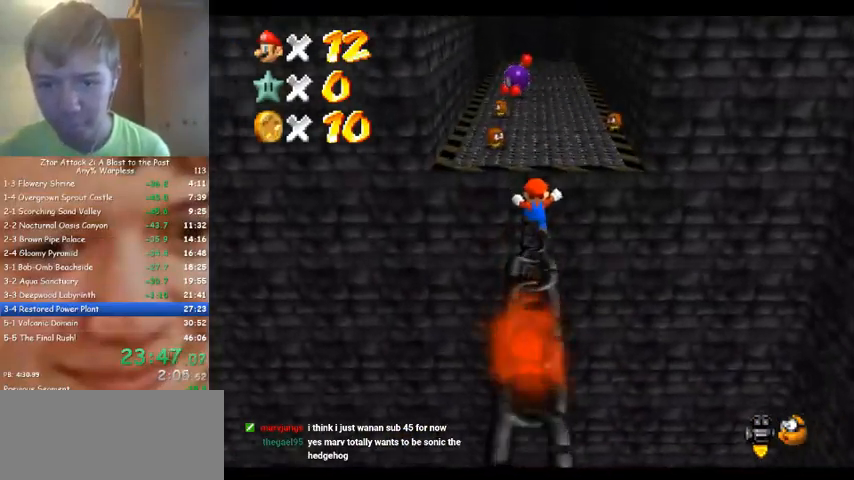
{"buttons": [], "left_stick": "up", "events": []}
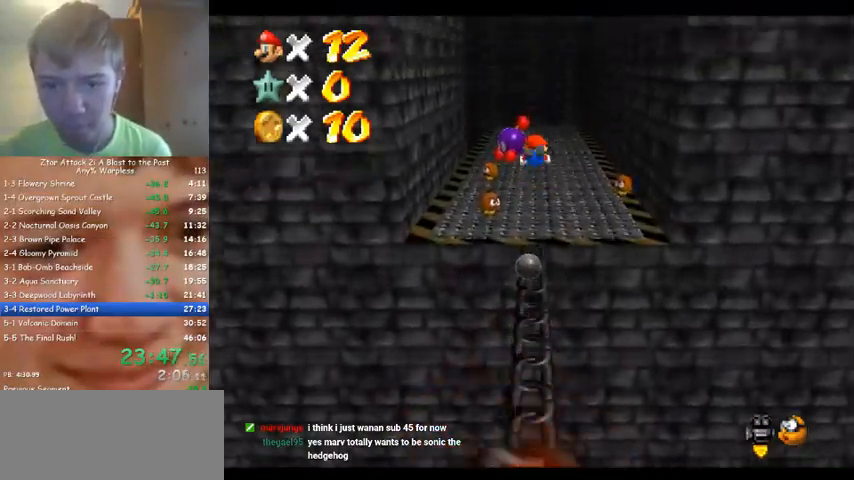
{"buttons": [], "left_stick": "up", "events": []}
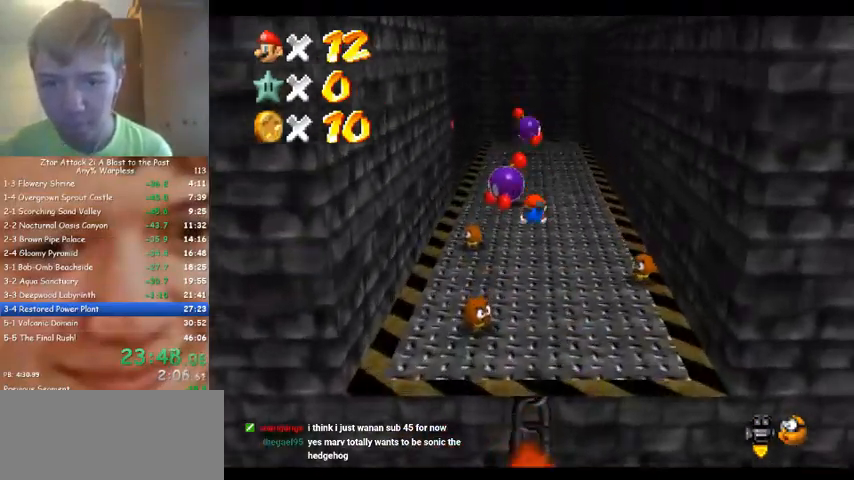
{"buttons": [], "left_stick": "up", "events": []}
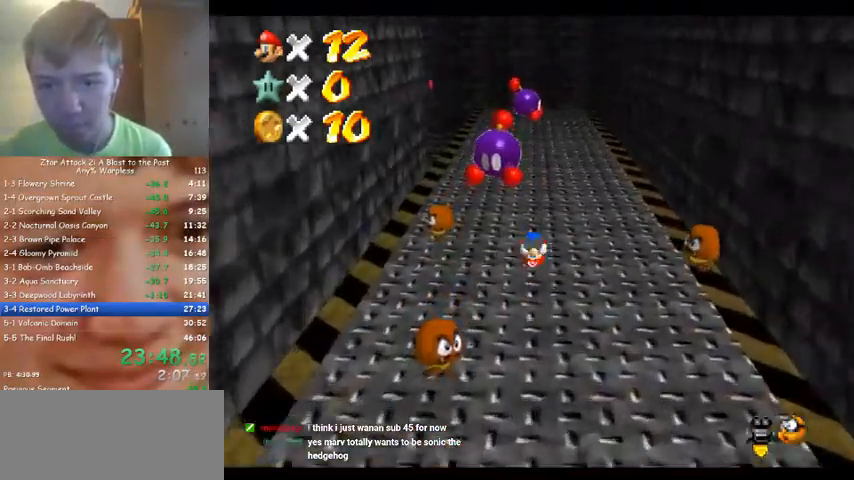
{"buttons": [], "left_stick": "up", "events": [[200, "left_stick", "up-right"], [333, "left_stick", "up"]]}
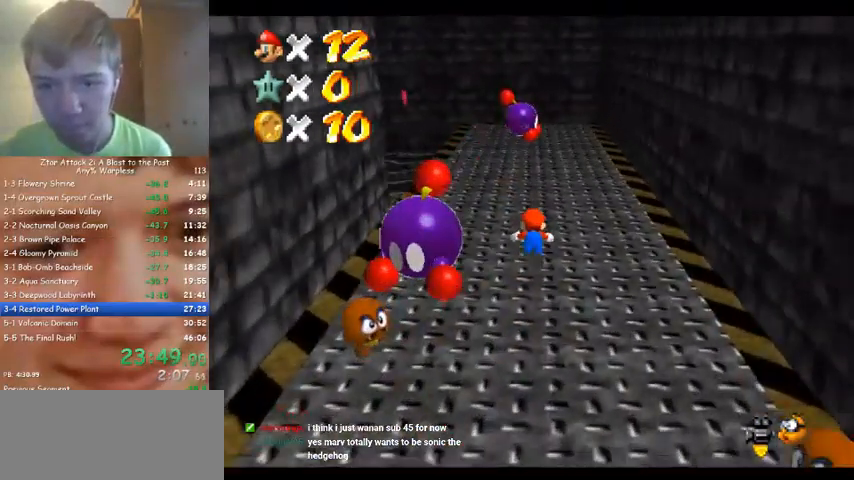
{"buttons": [], "left_stick": "up-right", "events": [[500, "left_stick", "up-right"]]}
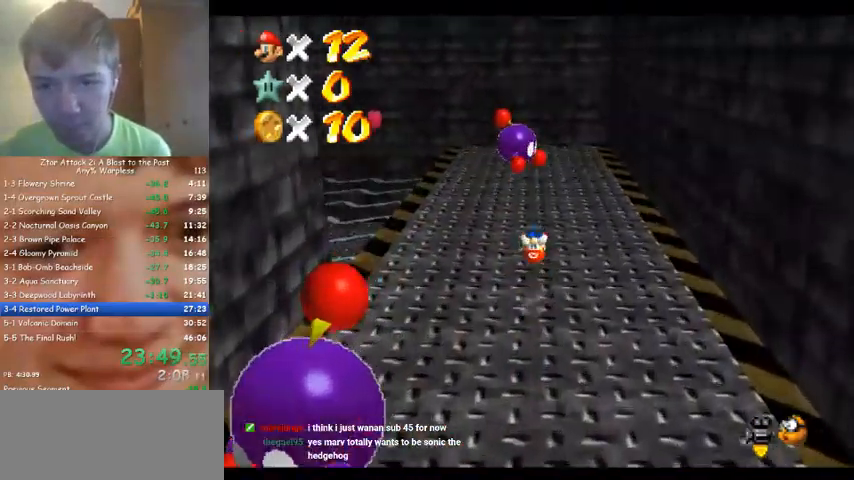
{"buttons": [], "left_stick": "right", "events": [[33, "C_DOWN", "down"], [33, "C_RIGHT", "down"], [67, "C_DOWN", "up"], [100, "C_RIGHT", "up"], [167, "left_stick", "right"], [200, "C_DOWN", "down"], [200, "C_RIGHT", "down"], [300, "C_DOWN", "up"], [300, "C_RIGHT", "up"]]}
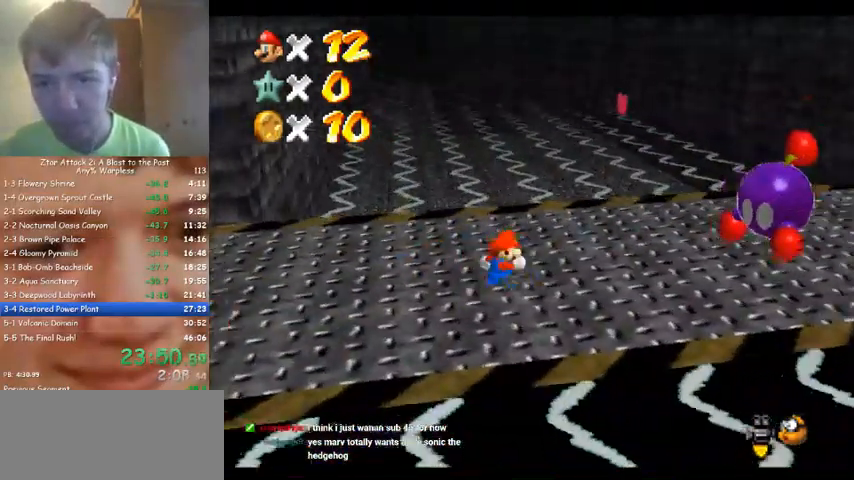
{"buttons": [], "left_stick": "left", "events": [[333, "left_stick", "down"], [433, "left_stick", "left"]]}
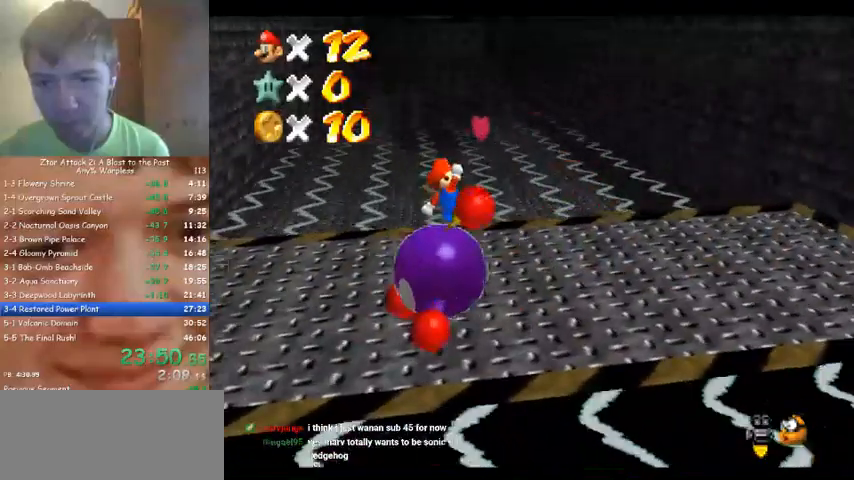
{"buttons": [], "left_stick": "up", "events": [[33, "left_stick", "center"], [100, "left_stick", "down"], [200, "left_stick", "center"], [267, "left_stick", "right"], [333, "left_stick", "up"]]}
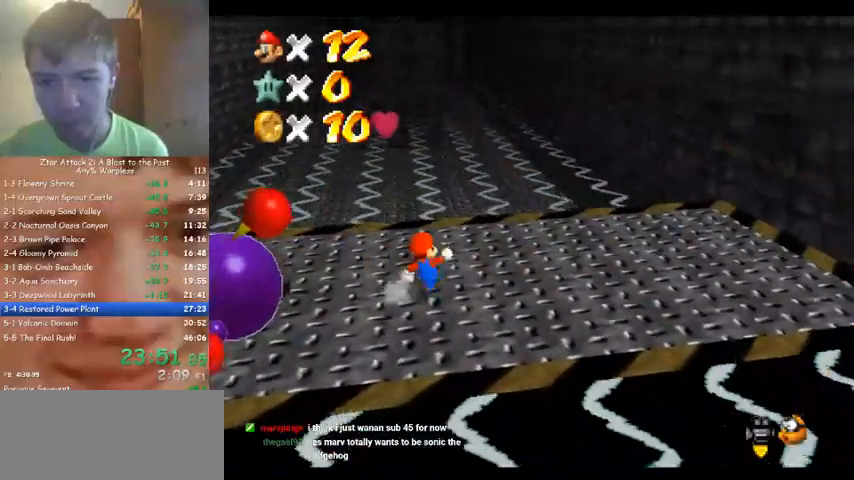
{"buttons": [], "left_stick": "up", "events": [[133, "left_stick", "up-left"], [367, "left_stick", "up"]]}
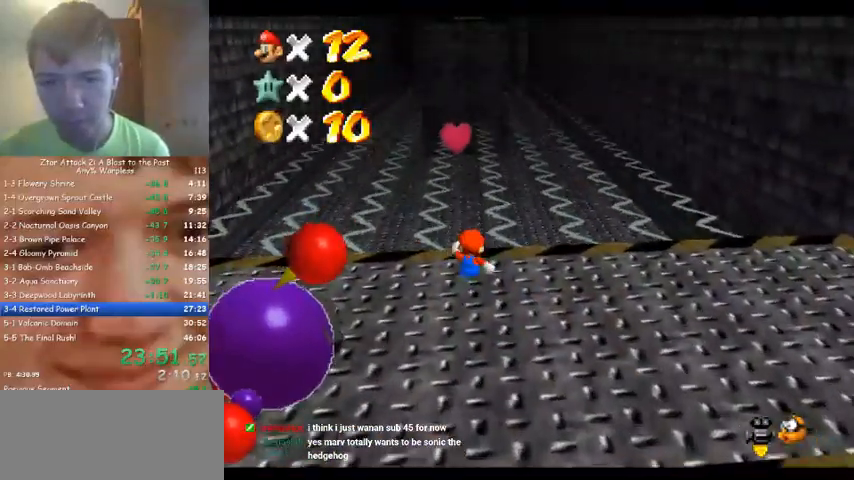
{"buttons": [], "left_stick": "up", "events": []}
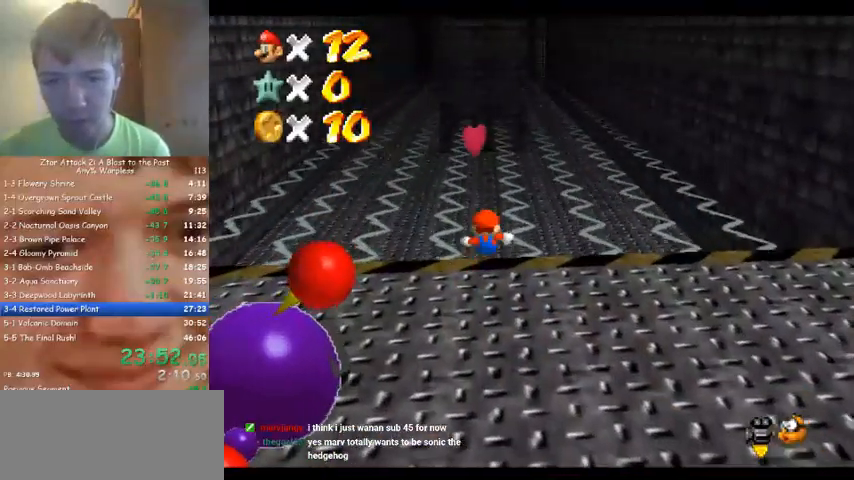
{"buttons": [], "left_stick": "up-left", "events": [[267, "left_stick", "up-left"]]}
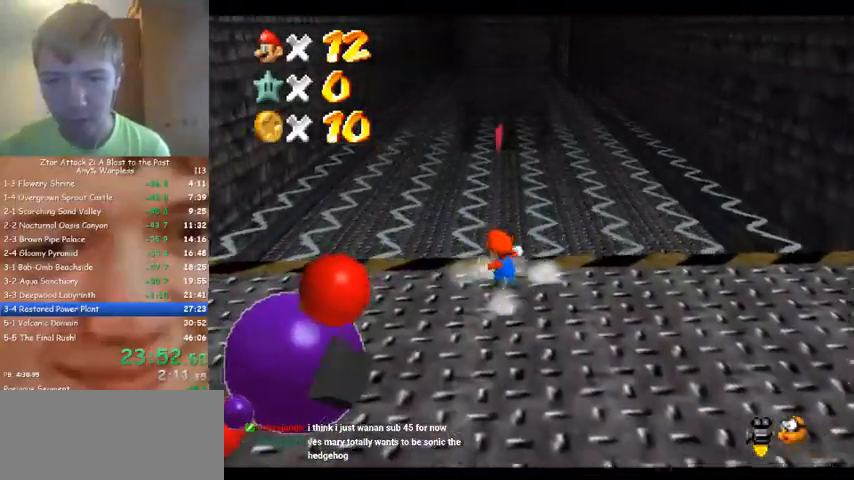
{"buttons": [], "left_stick": "up", "events": [[100, "left_stick", "up"]]}
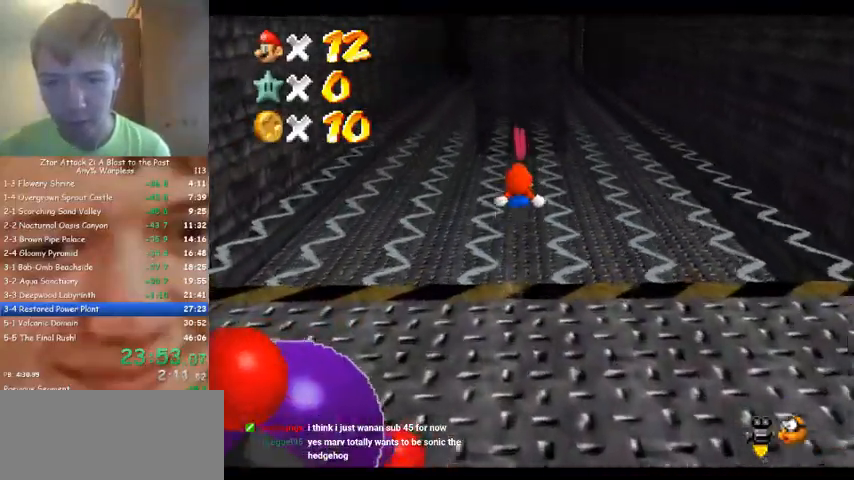
{"buttons": [], "left_stick": "up", "events": []}
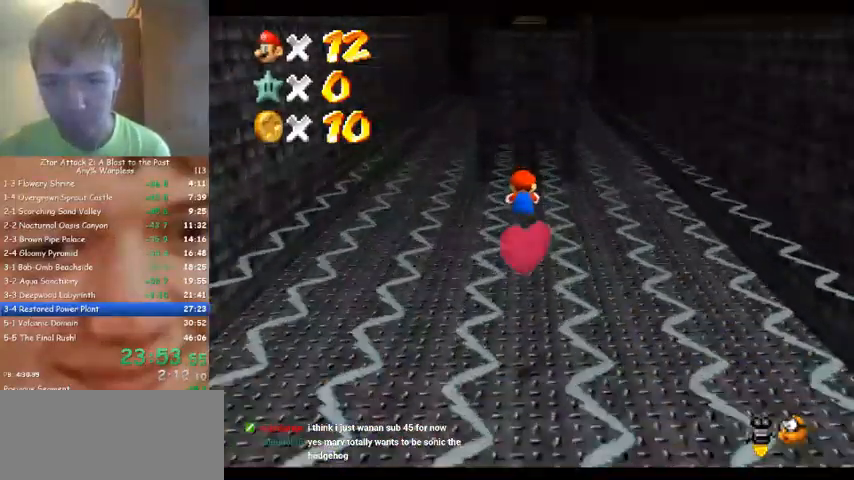
{"buttons": [], "left_stick": "up", "events": []}
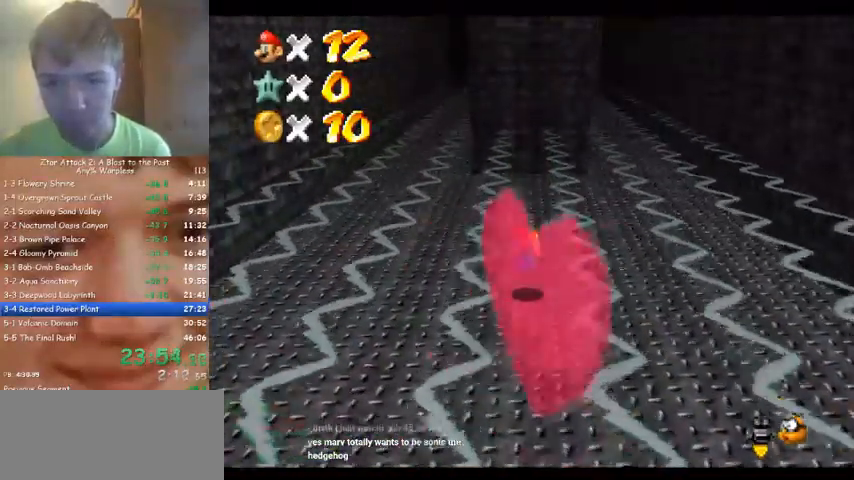
{"buttons": [], "left_stick": "up", "events": []}
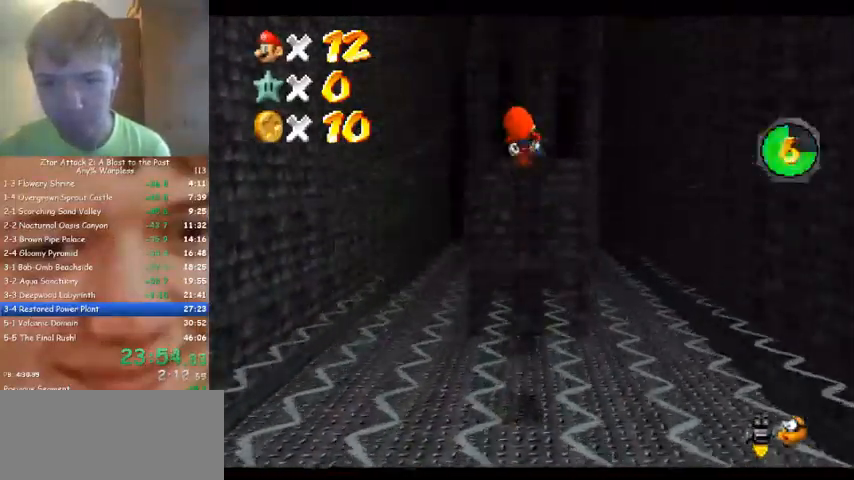
{"buttons": [], "left_stick": "up-right", "events": [[33, "left_stick", "up-right"]]}